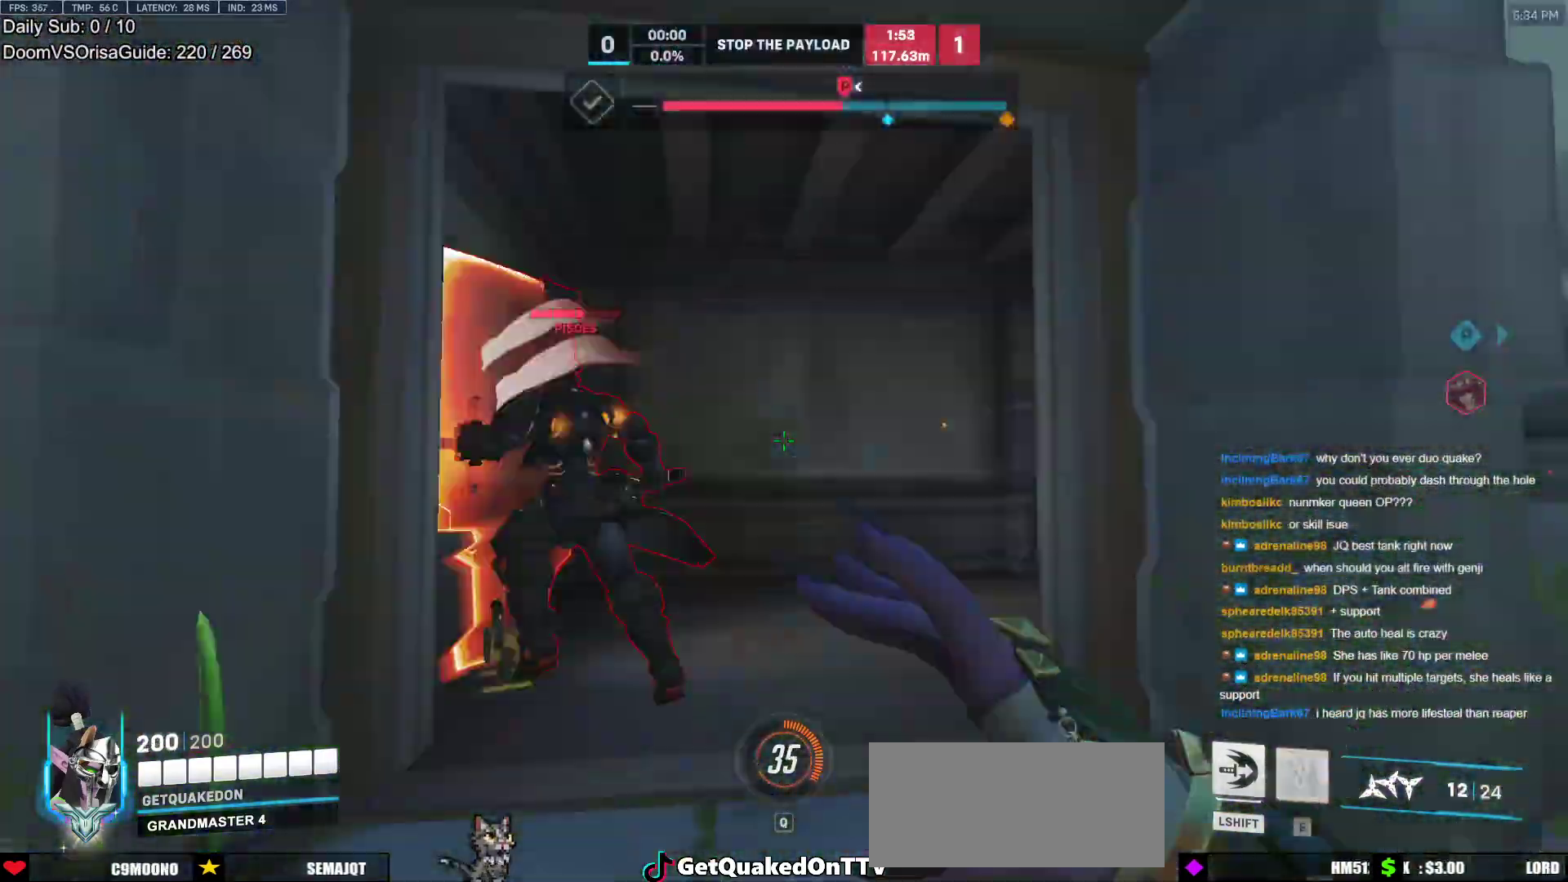
Gameplay with keyboard and mouse; each line is a JSON object with the keys and mouse buttons held at the frame after it. "events" lists presses ("down") and releases ("up") of "a", "ctrl", "d", "e", "f", "melee", "q", "r", "s", "shift", "space", "w", "mouse_left" and "mouse_right" between this image and that frame as [ms after this image, input, new state], when the widget could be followed in between. "mouse_left", "mouse_right" = the "left", "right" buttons of the "mouse" list. No other keys are recorded. Mouse movement is not recorded. Key names are as the overlay labels them; some are game actions (e.g. jump) rather than physical keys.
{"keys": ["w"], "mouse": [], "events": [[83, "mouse_right", "down"], [83, "shift", "down"], [183, "a", "up"], [183, "d", "down"], [183, "s", "down"], [233, "mouse_right", "up"], [233, "s", "up"], [233, "shift", "up"], [317, "s", "down"], [367, "s", "up"], [417, "d", "up"], [467, "w", "down"]]}
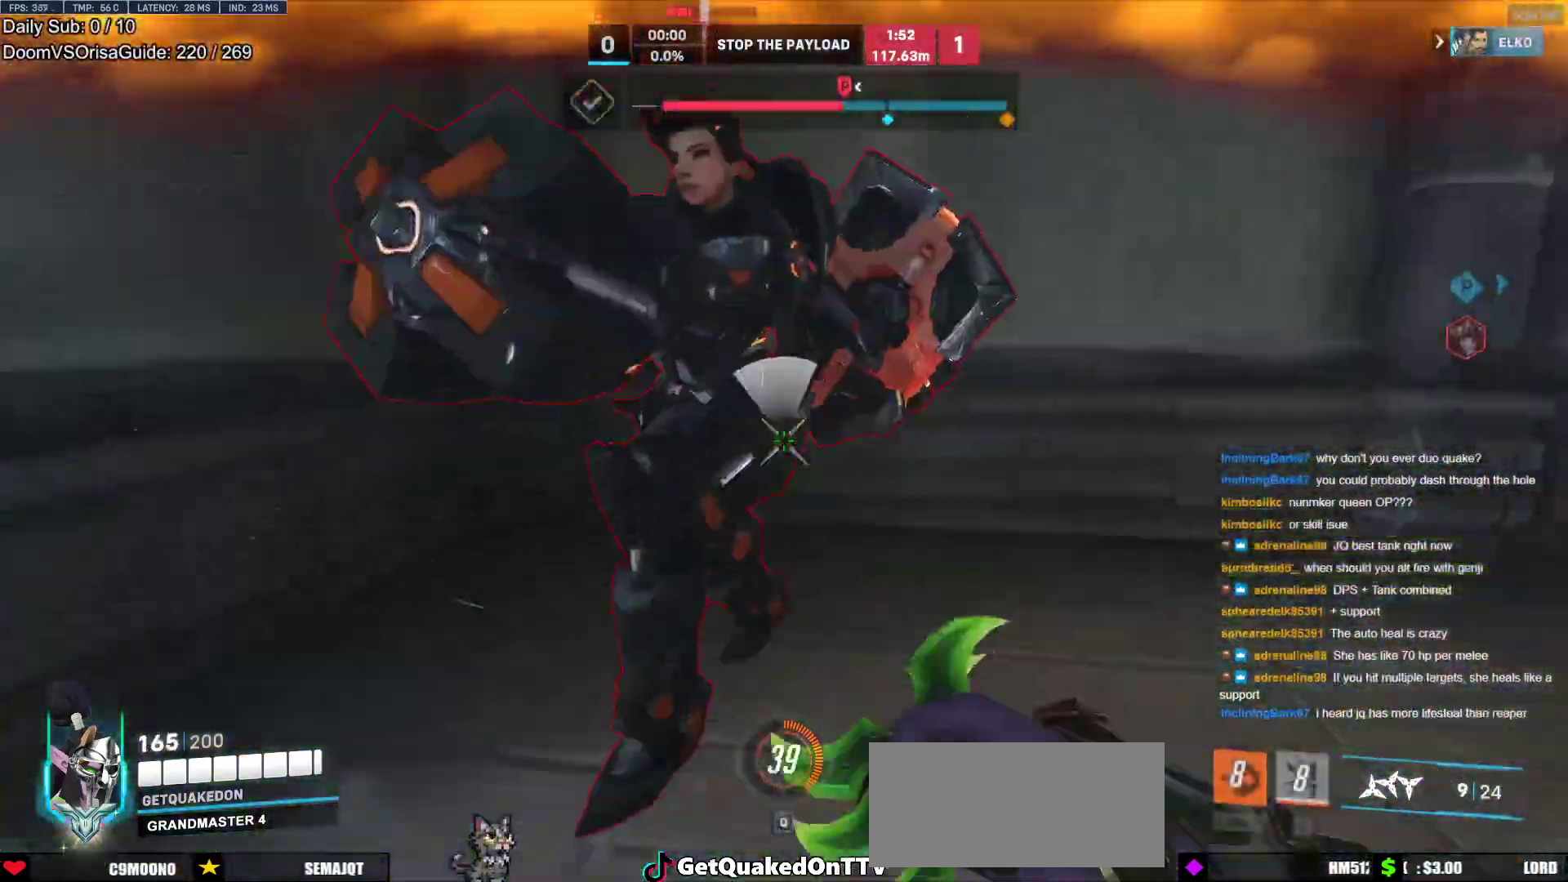
{"keys": ["d"], "mouse": [], "events": [[200, "mouse_right", "down"], [333, "melee", "down"], [383, "mouse_right", "up"], [433, "d", "down"], [433, "melee", "up"], [433, "w", "up"]]}
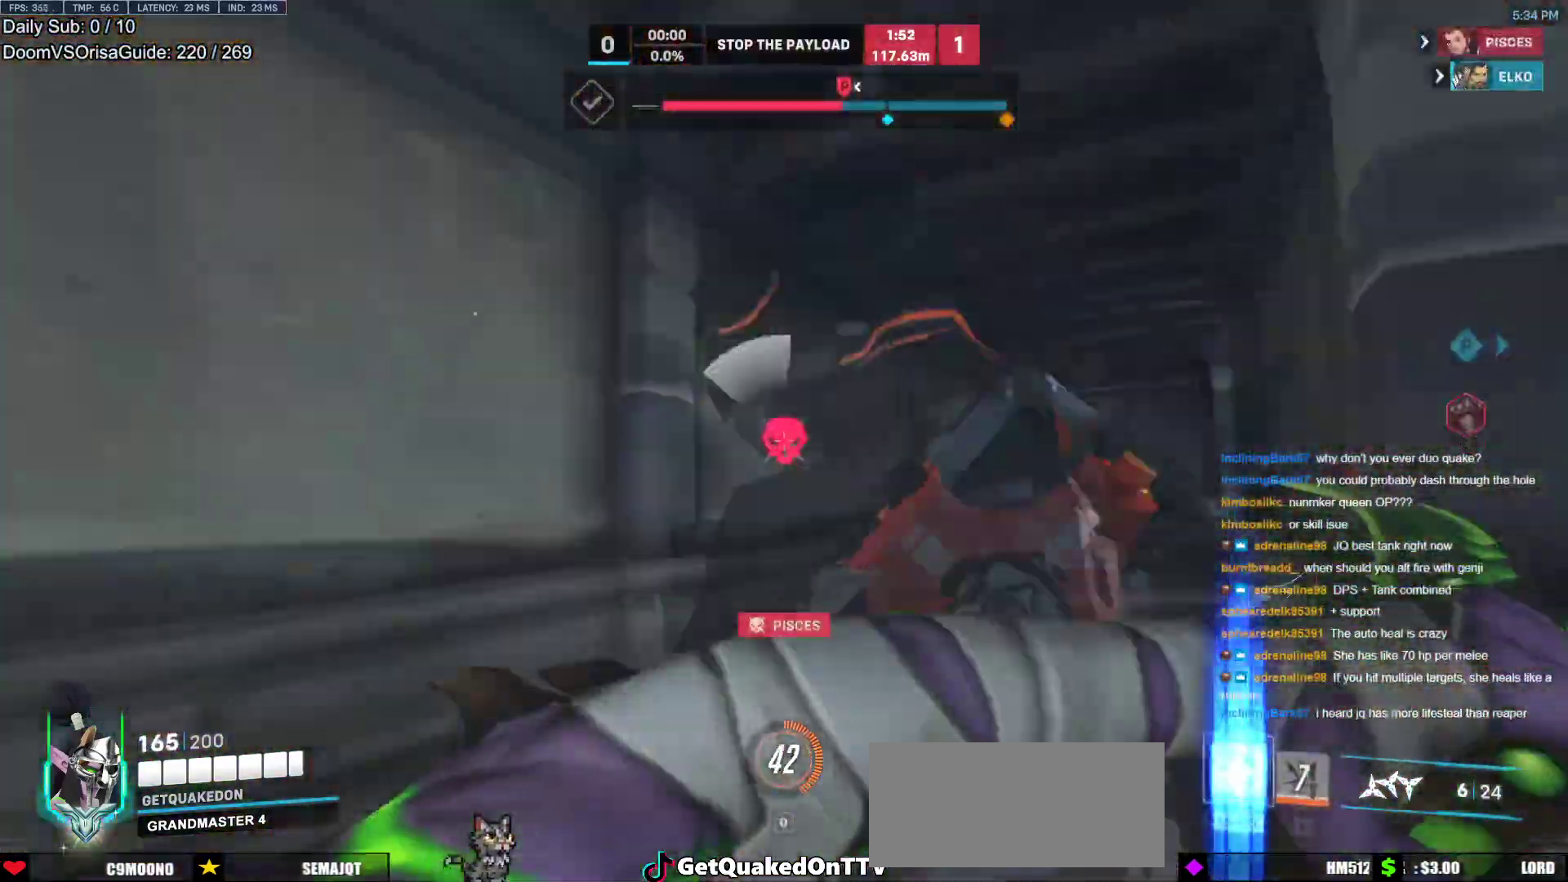
{"keys": ["d", "space", "w"], "mouse": [], "events": [[250, "w", "down"], [400, "space", "down"]]}
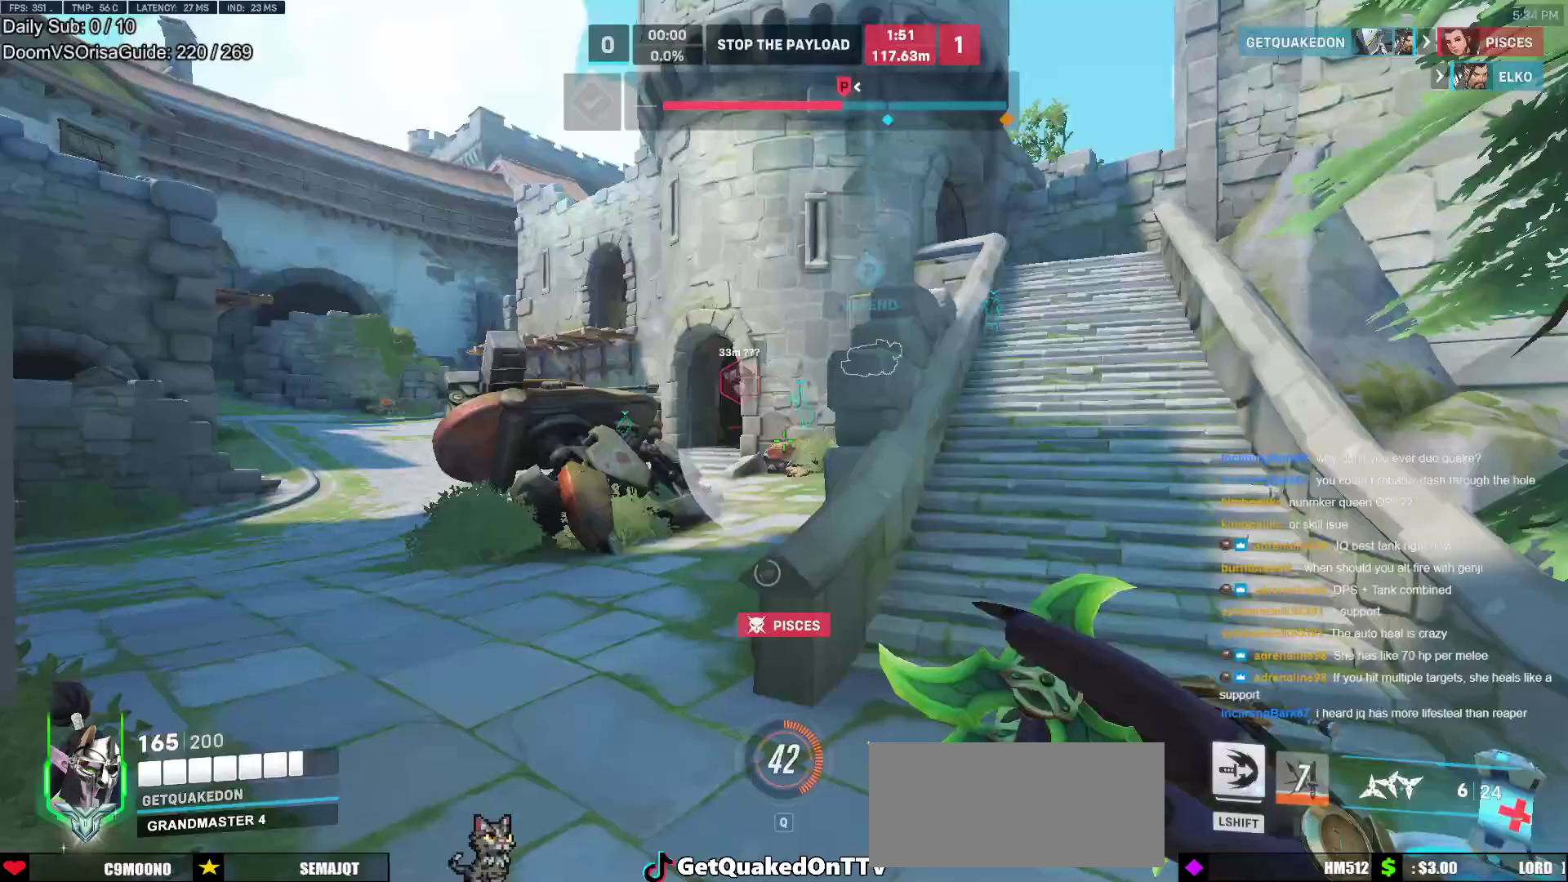
{"keys": ["d", "s"], "mouse": [], "events": [[83, "space", "up"], [133, "d", "up"], [183, "a", "down"], [267, "space", "down"], [317, "a", "up"], [417, "space", "up"], [417, "w", "up"], [500, "d", "down"], [500, "s", "down"]]}
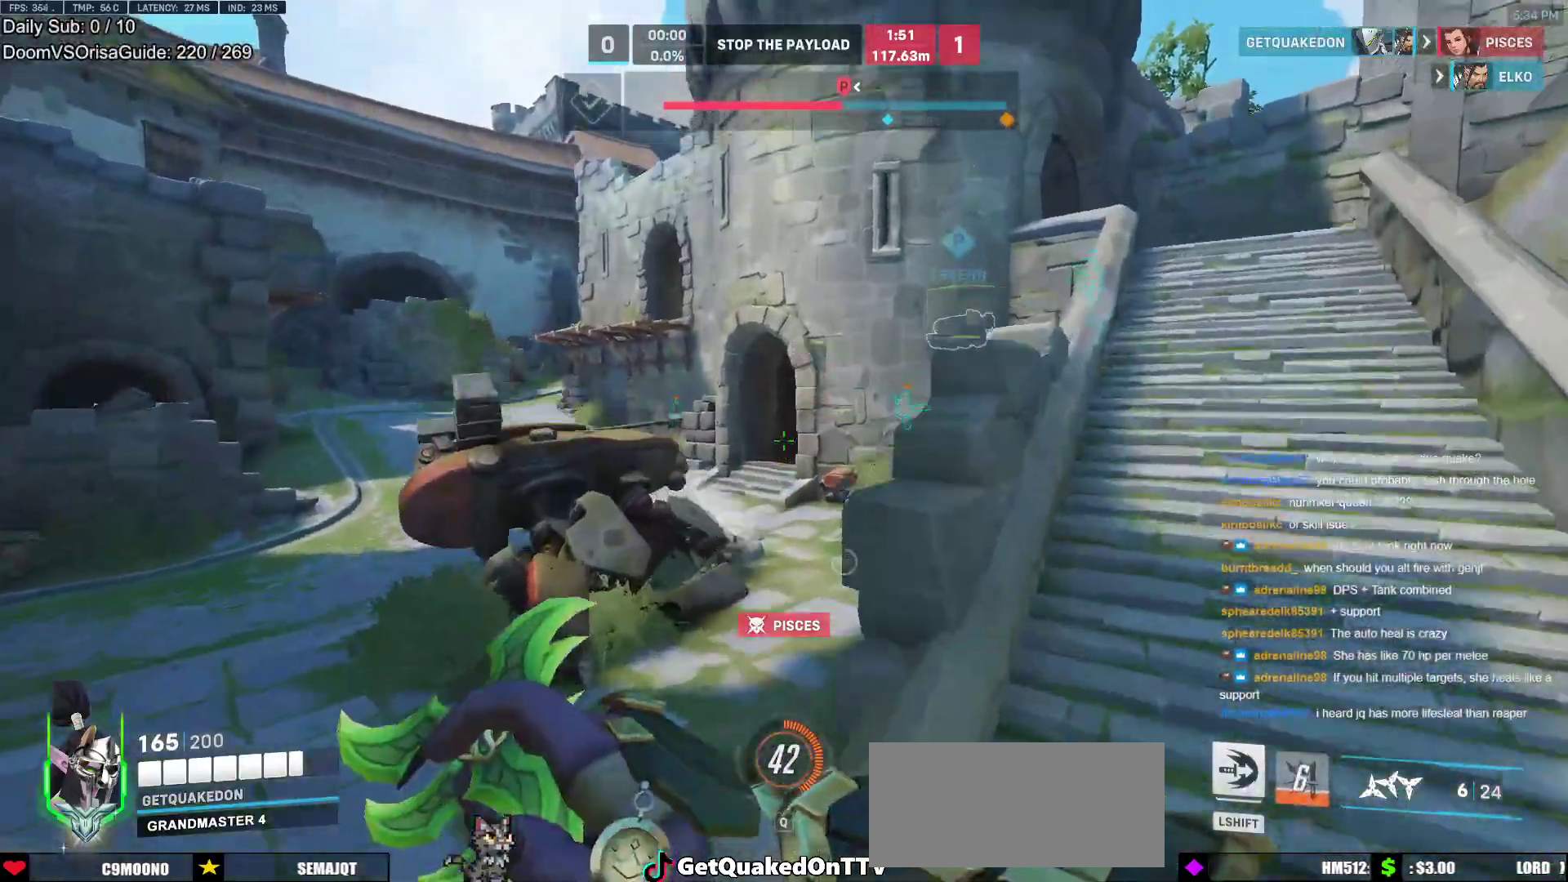
{"keys": ["d"], "mouse": [], "events": [[50, "mouse_left", "down"], [250, "mouse_right", "down"], [283, "mouse_left", "up"], [333, "mouse_right", "up"], [383, "s", "up"]]}
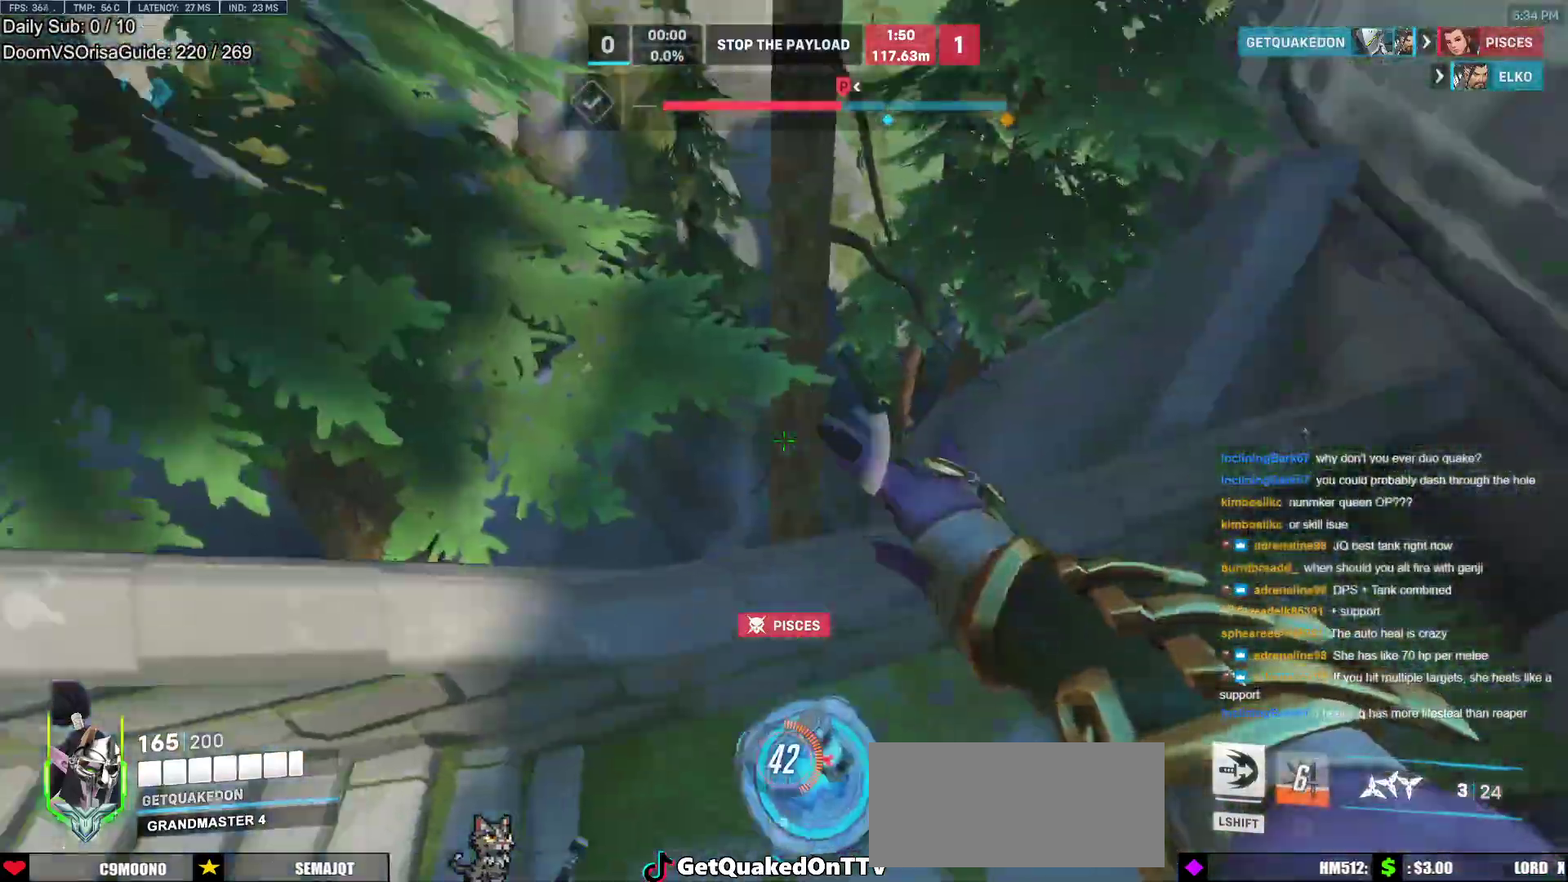
{"keys": ["a", "w"], "mouse": [], "events": [[17, "w", "down"], [67, "d", "up"], [217, "r", "down"], [250, "w", "up"], [300, "a", "down"], [300, "r", "up"], [400, "r", "down"], [400, "w", "down"], [450, "r", "up"]]}
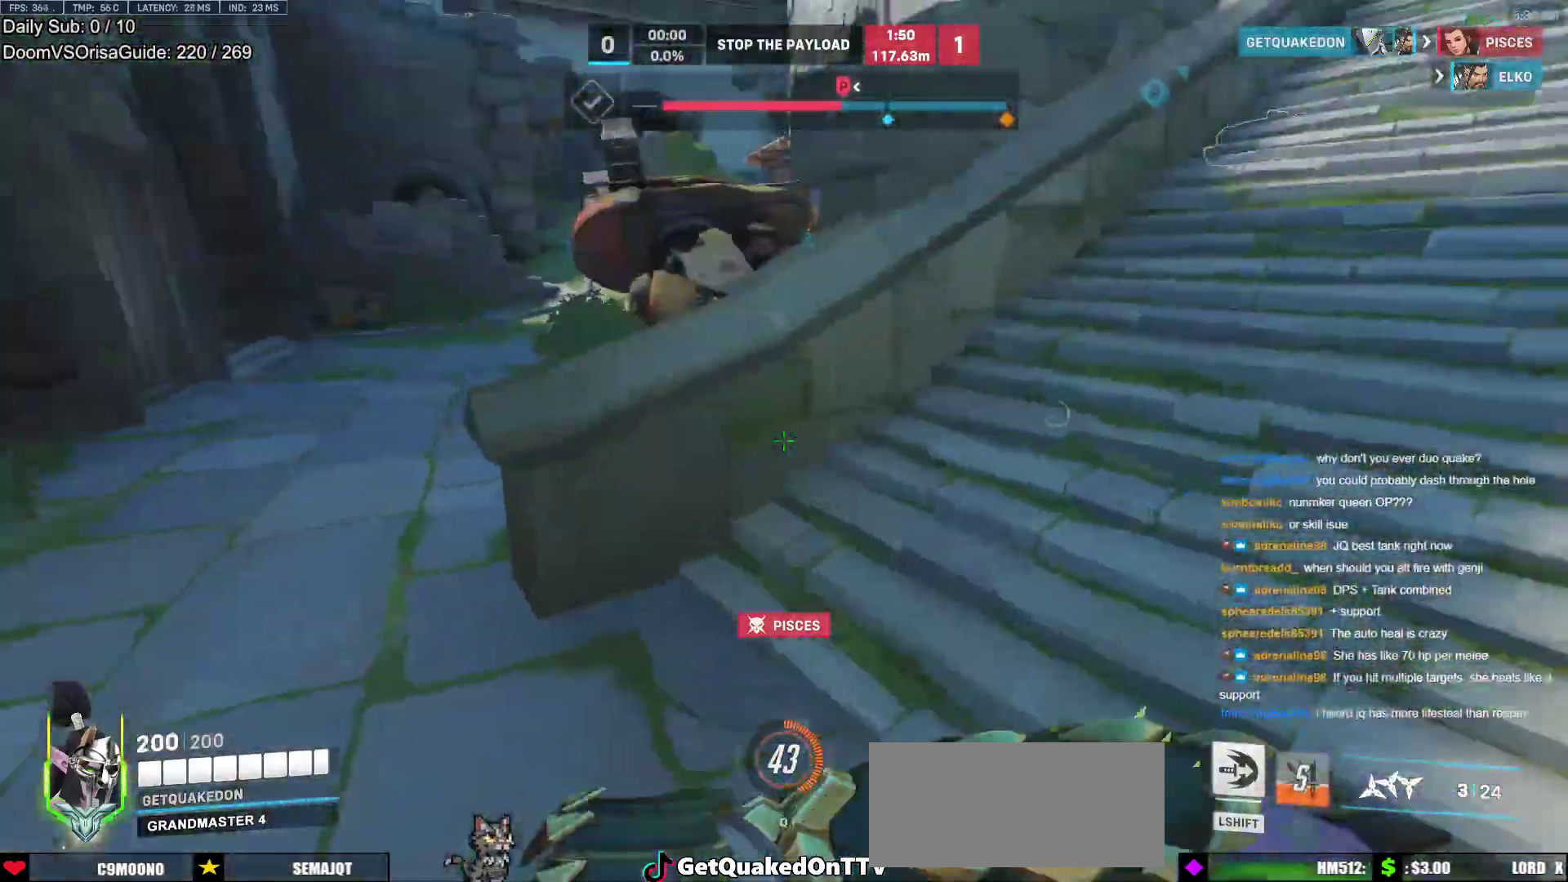
{"keys": ["d"], "mouse": [], "events": [[33, "r", "down"], [83, "a", "up"], [133, "a", "down"], [133, "r", "up"], [183, "a", "up"], [317, "d", "down"], [317, "space", "down"], [417, "w", "up"], [467, "space", "up"]]}
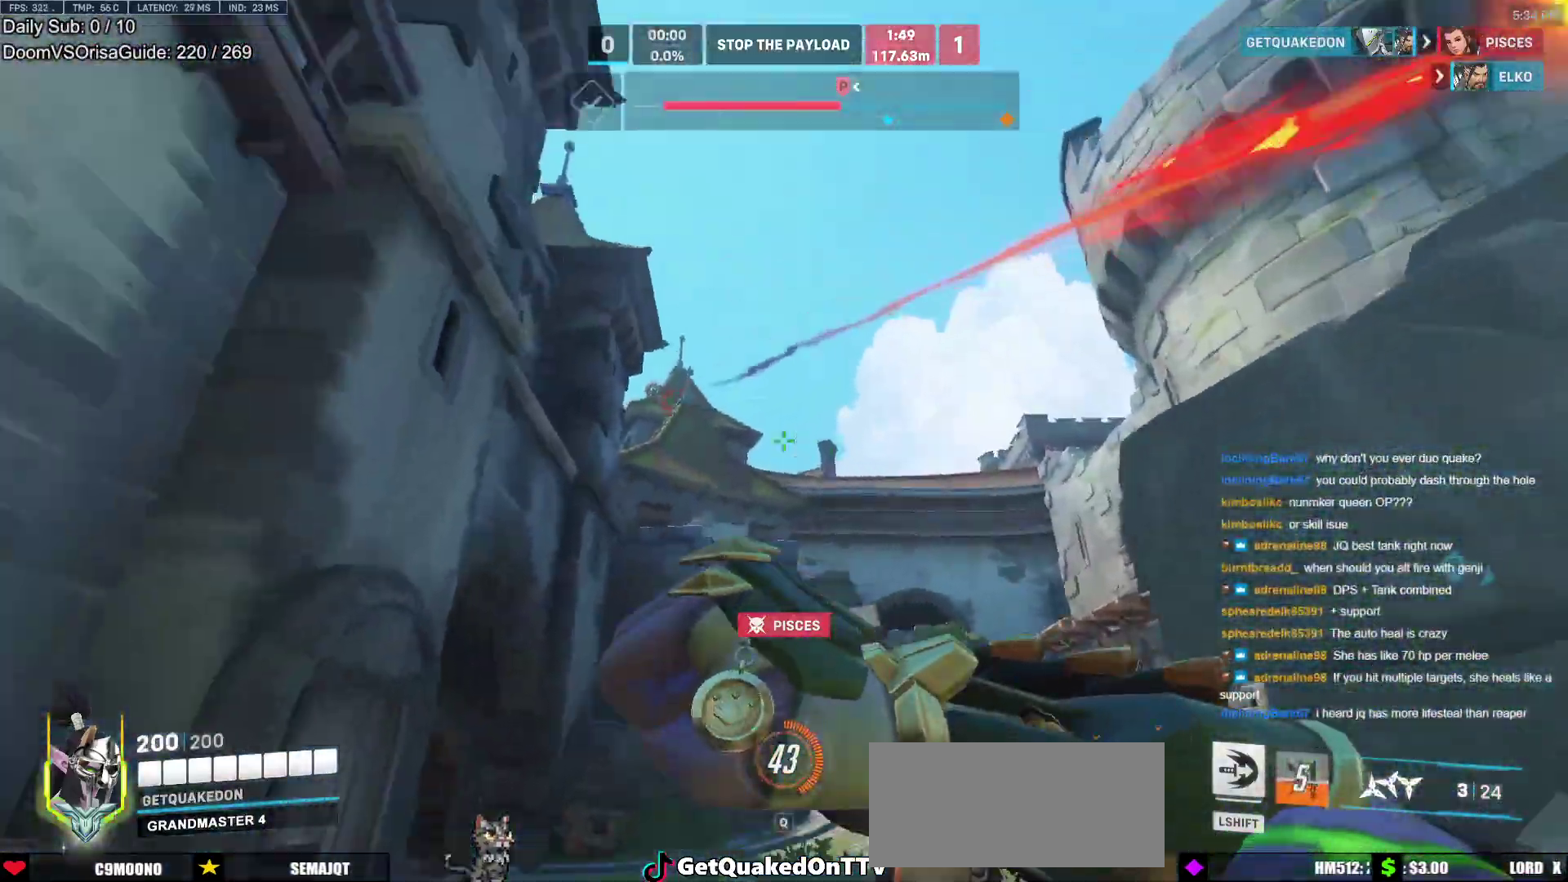
{"keys": ["a", "space"], "mouse": [], "events": [[100, "space", "down"], [150, "w", "down"], [200, "a", "down"], [200, "d", "up"], [200, "space", "up"], [433, "w", "up"], [483, "space", "down"]]}
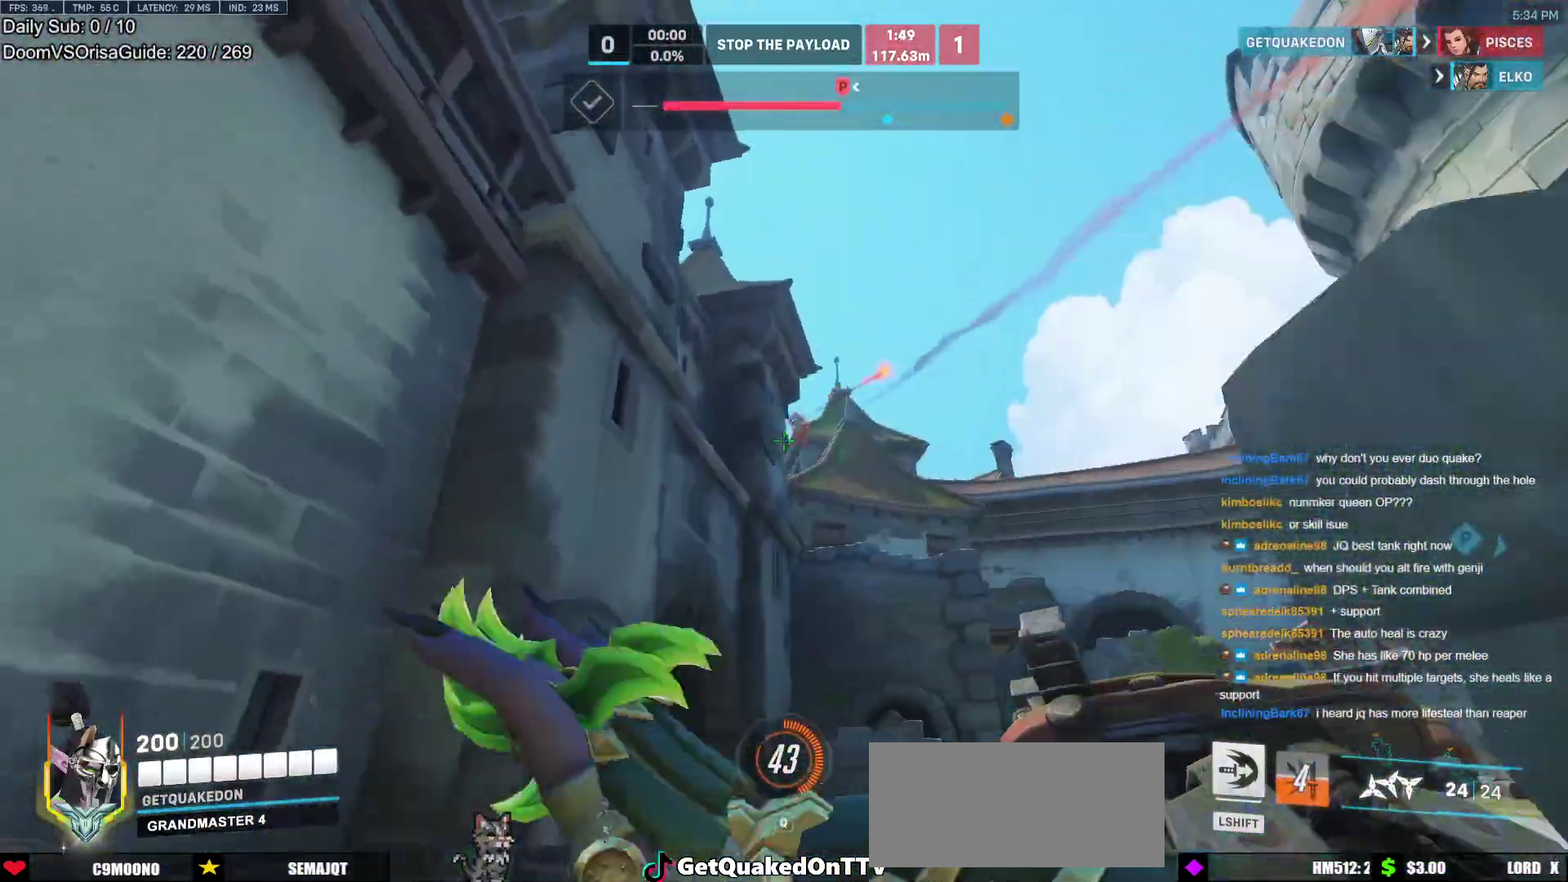
{"keys": ["a", "w"], "mouse": [], "events": [[17, "w", "down"], [67, "space", "up"], [350, "r", "down"], [450, "r", "up"]]}
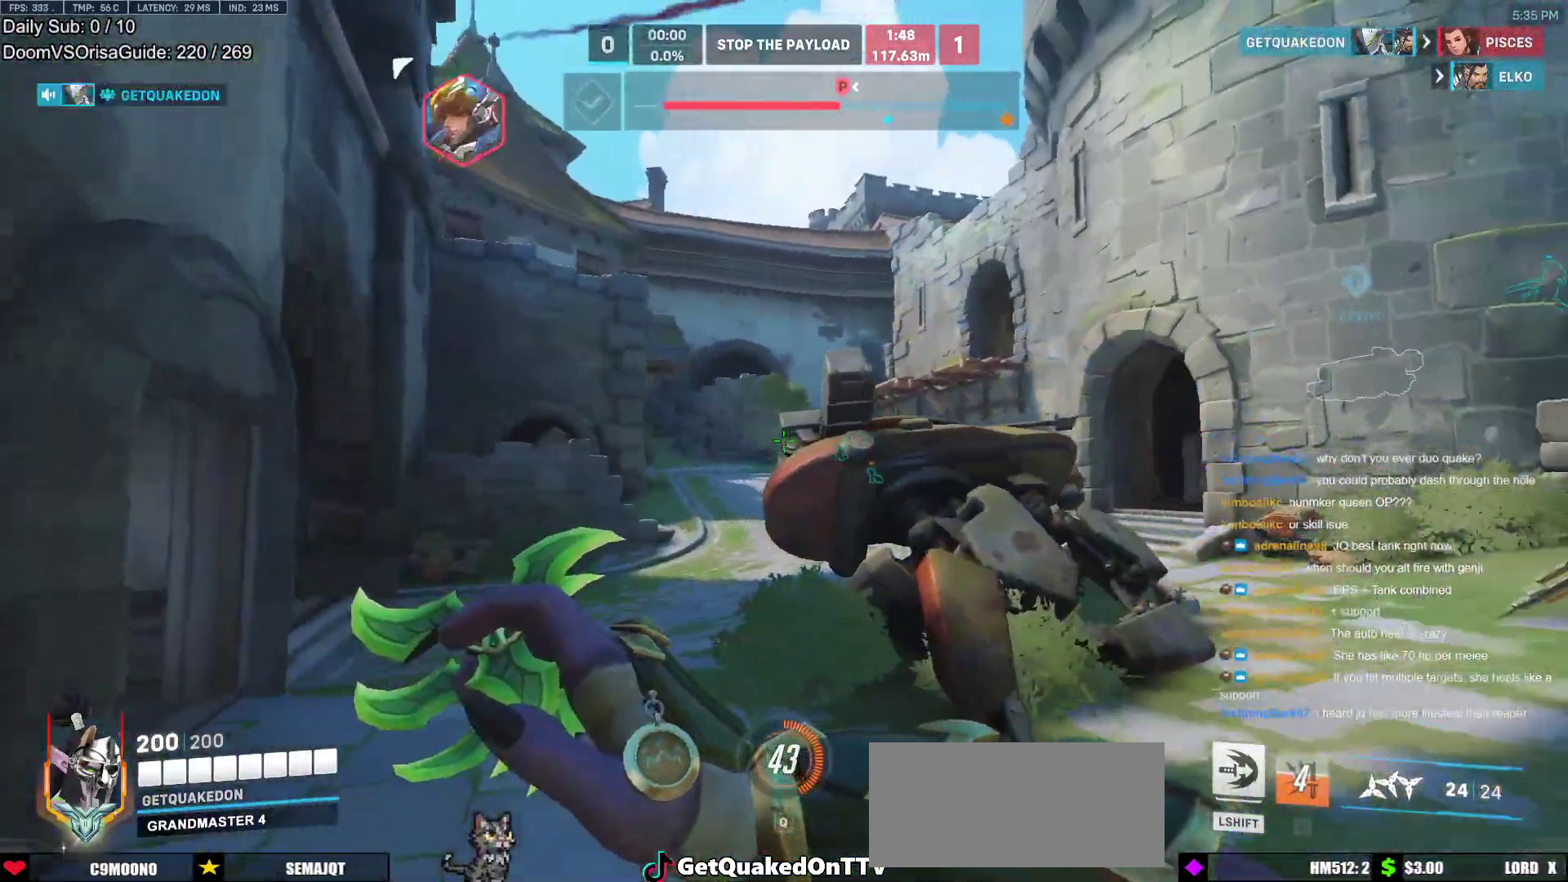
{"keys": ["w"], "mouse": [], "events": [[33, "r", "down"], [183, "r", "up"], [367, "a", "up"]]}
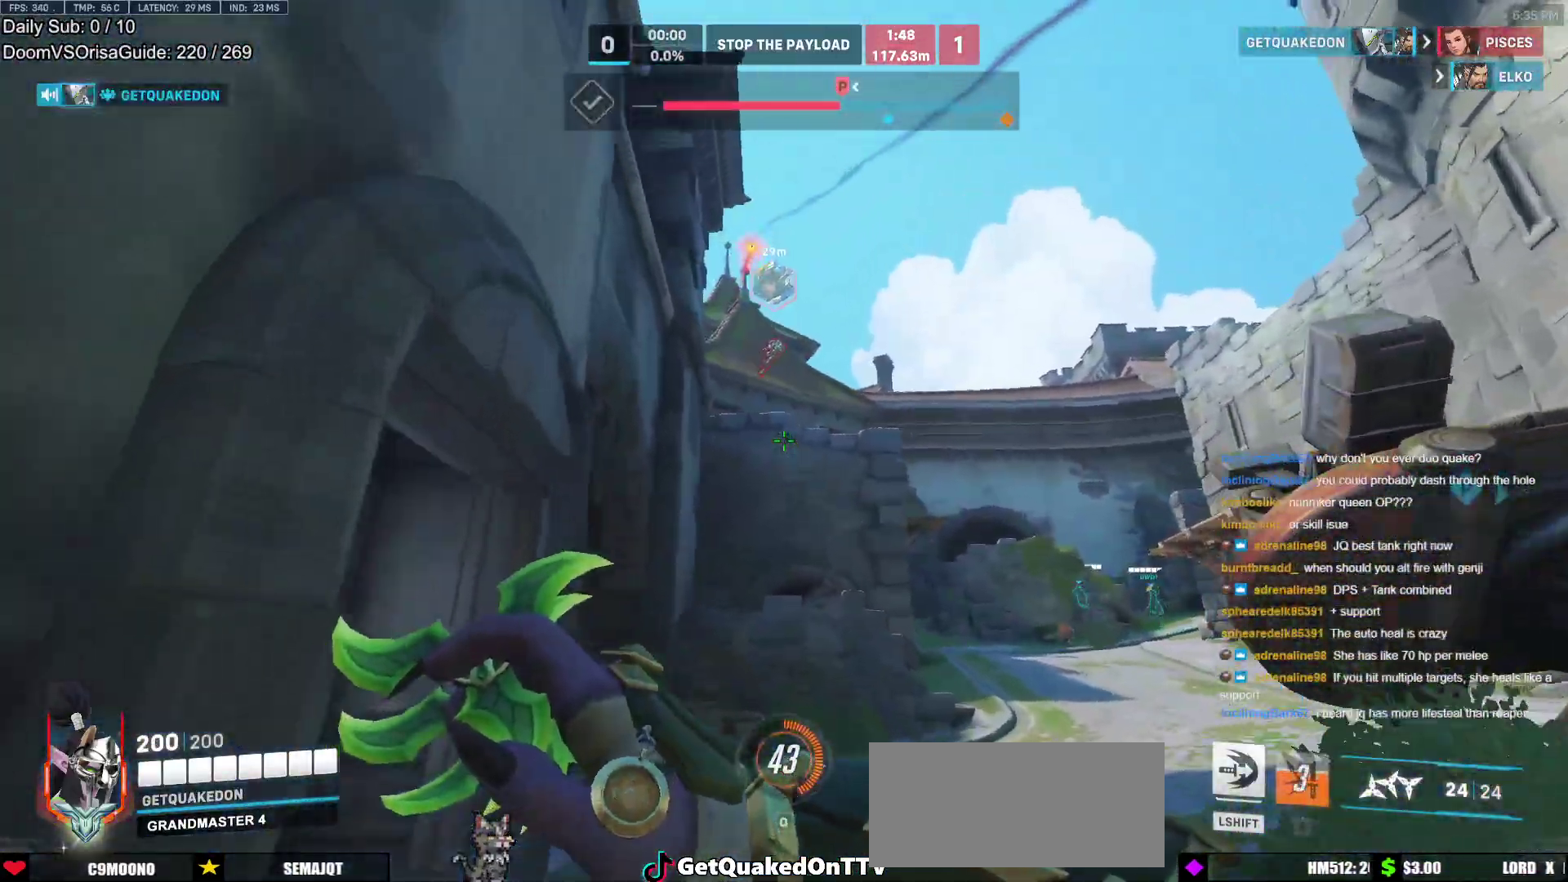
{"keys": ["w"], "mouse": [], "events": []}
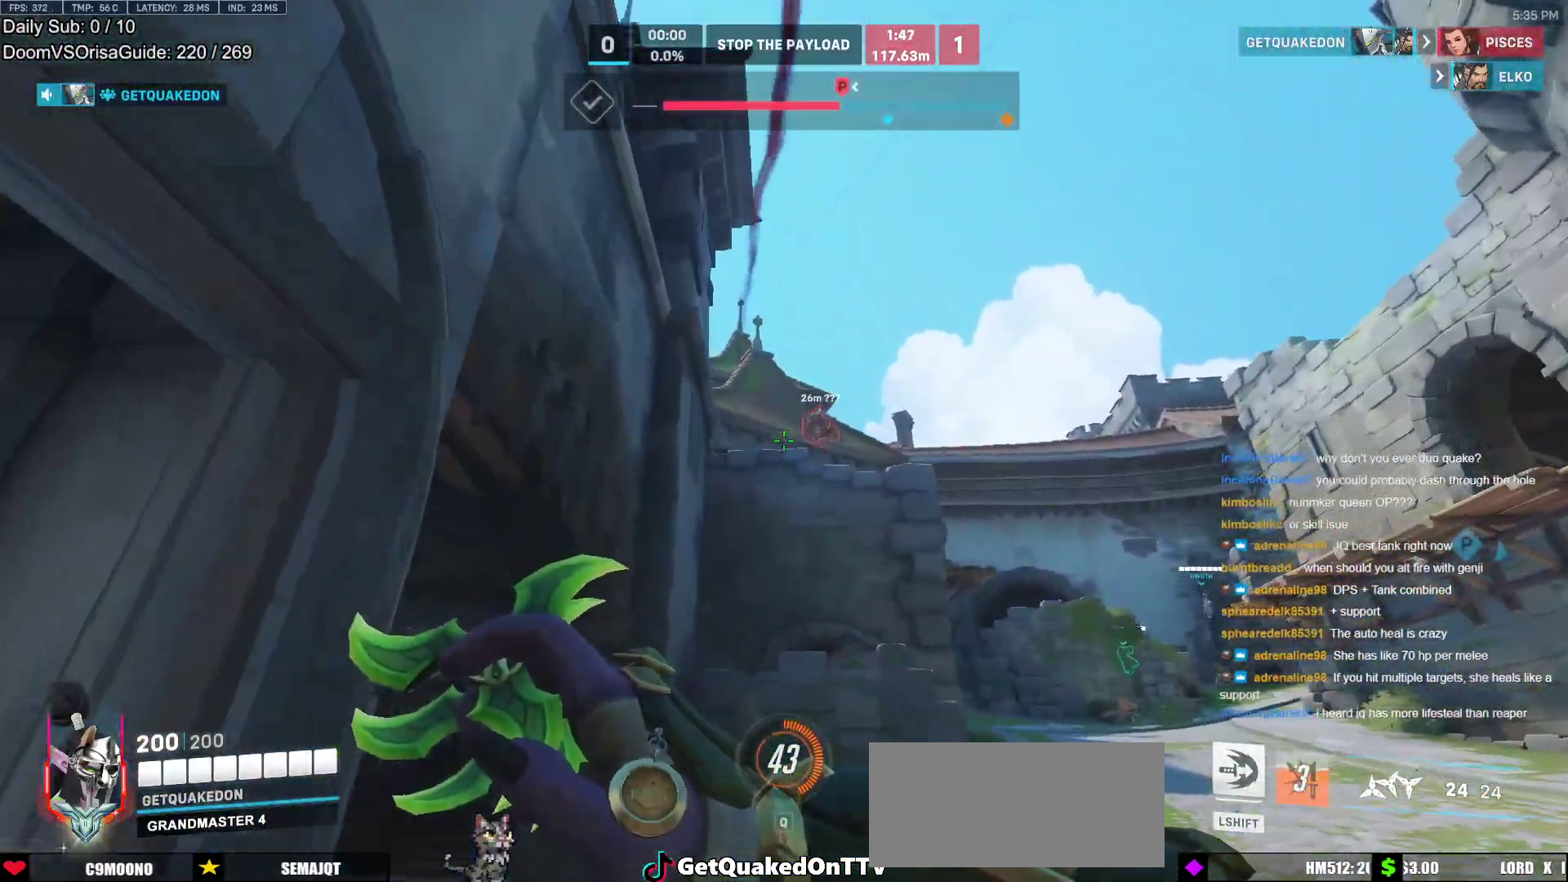
{"keys": ["w"], "mouse": [], "events": [[67, "a", "down"], [300, "a", "up"]]}
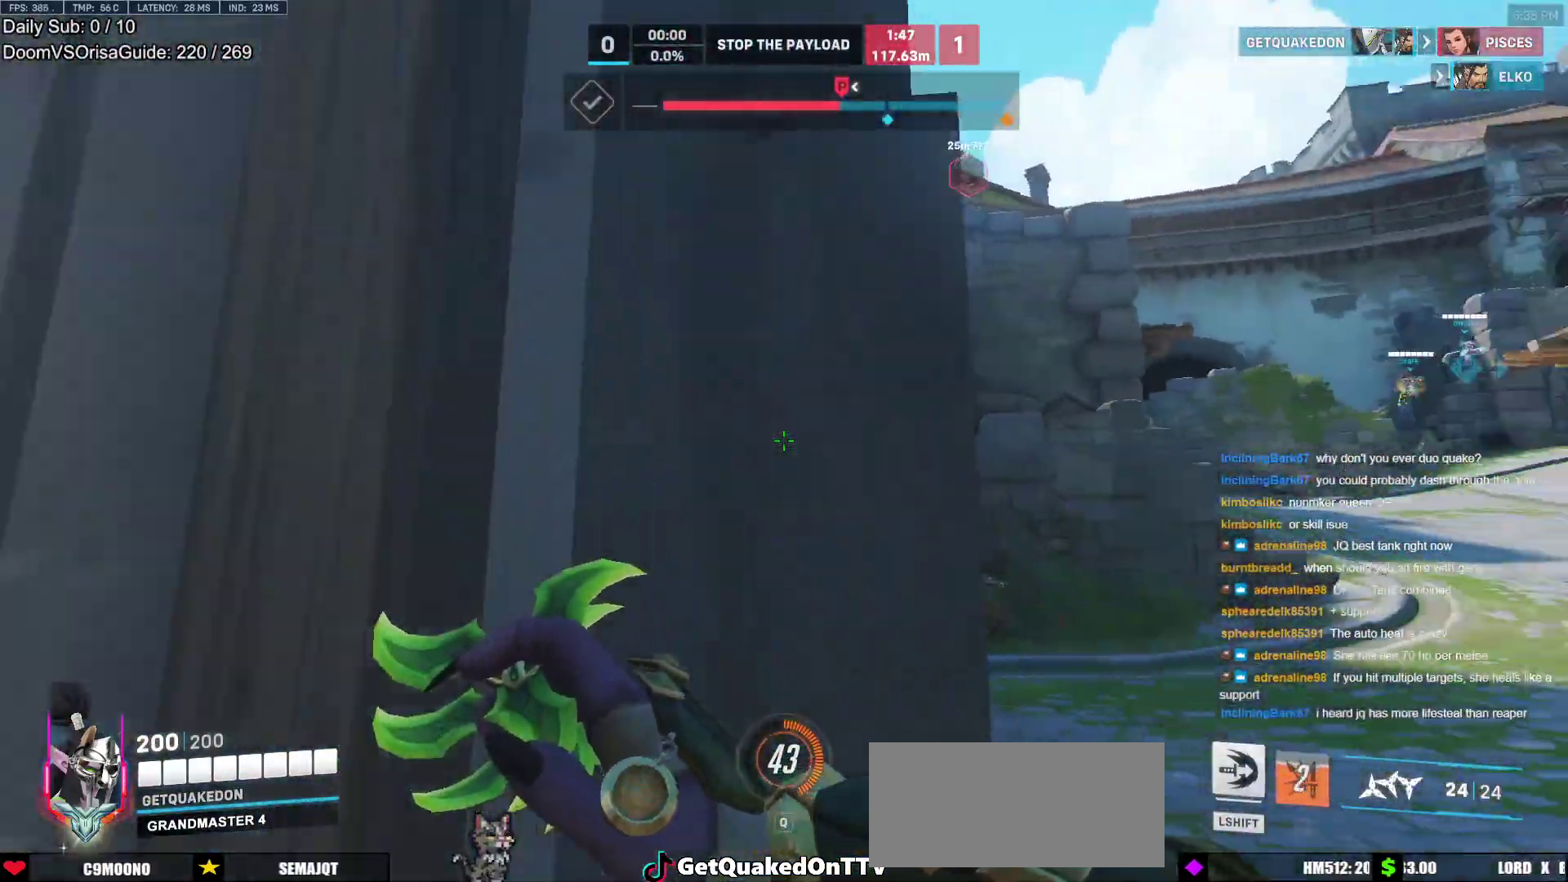
{"keys": ["w"], "mouse": [], "events": [[83, "a", "down"], [367, "a", "up"], [367, "r", "down"], [467, "r", "up"]]}
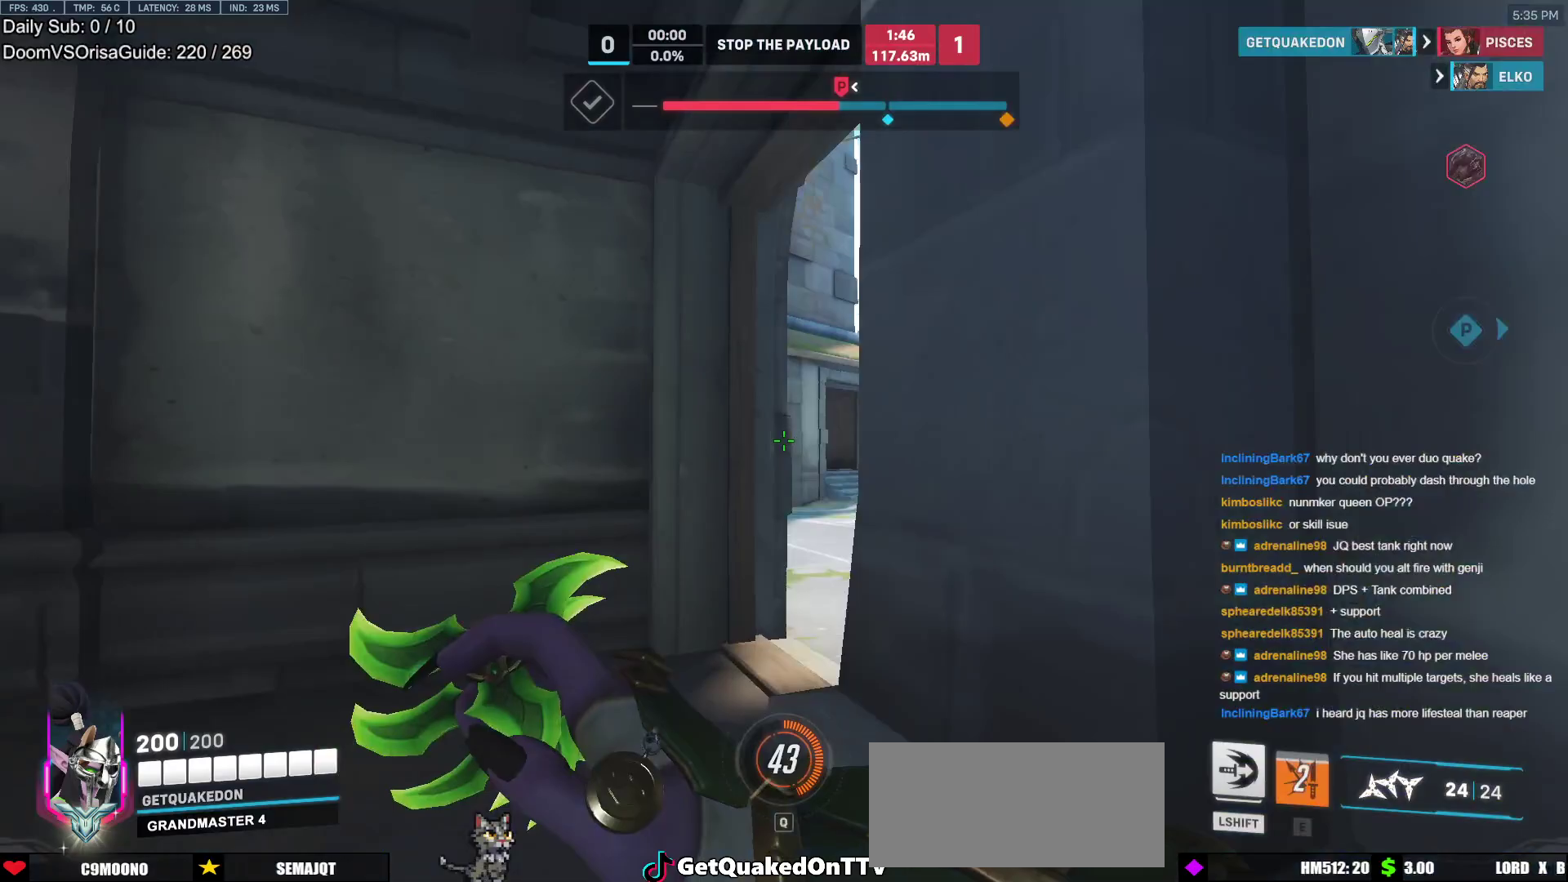
{"keys": ["w"], "mouse": [], "events": [[100, "a", "down"], [200, "a", "up"]]}
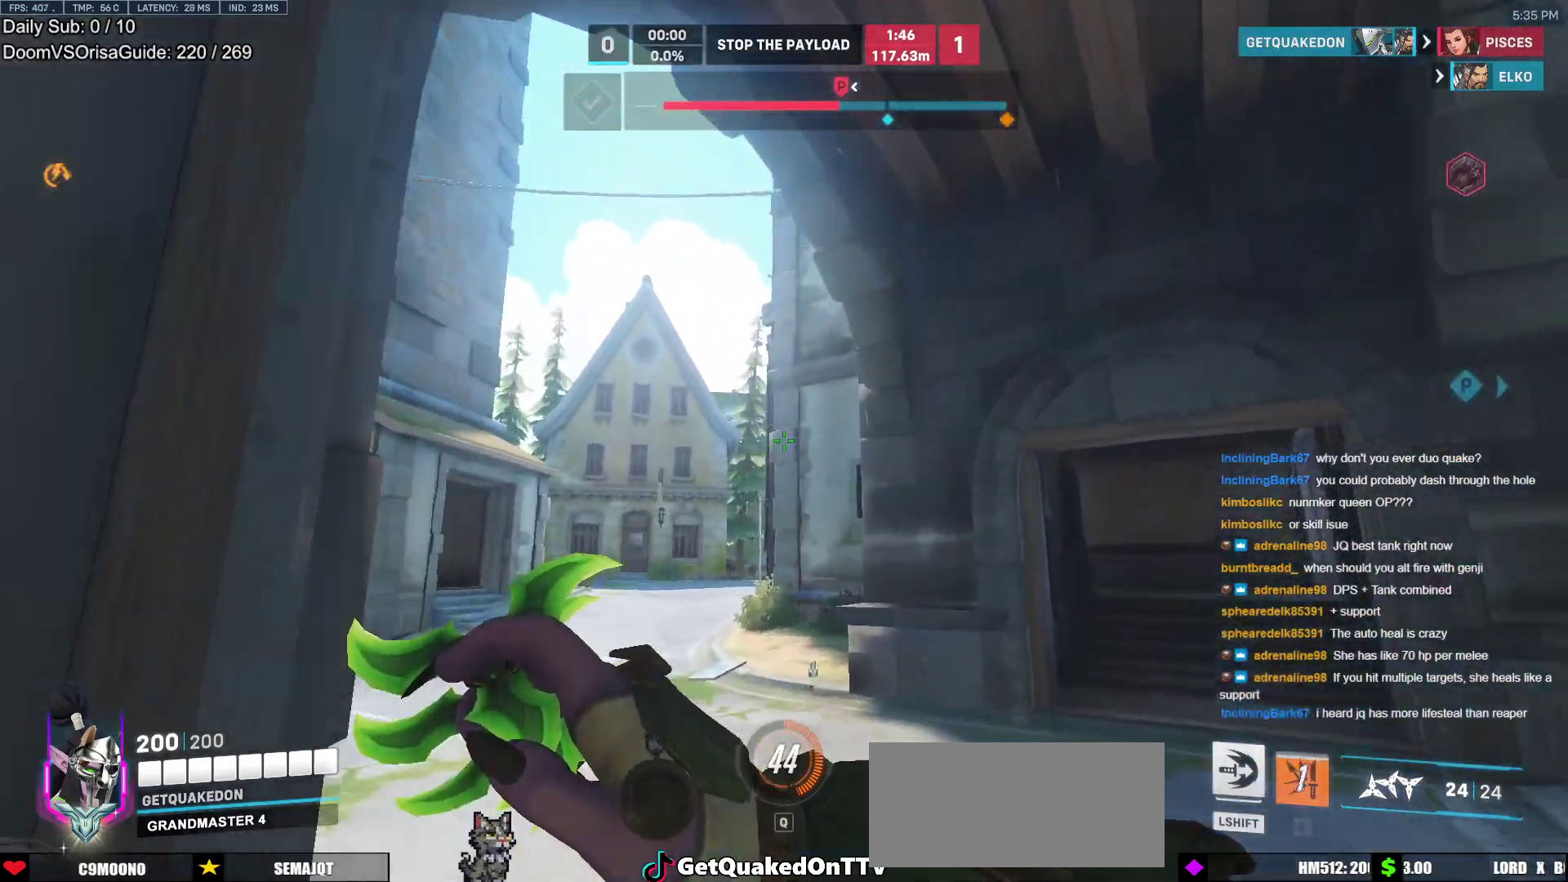
{"keys": ["w"], "mouse": [], "events": []}
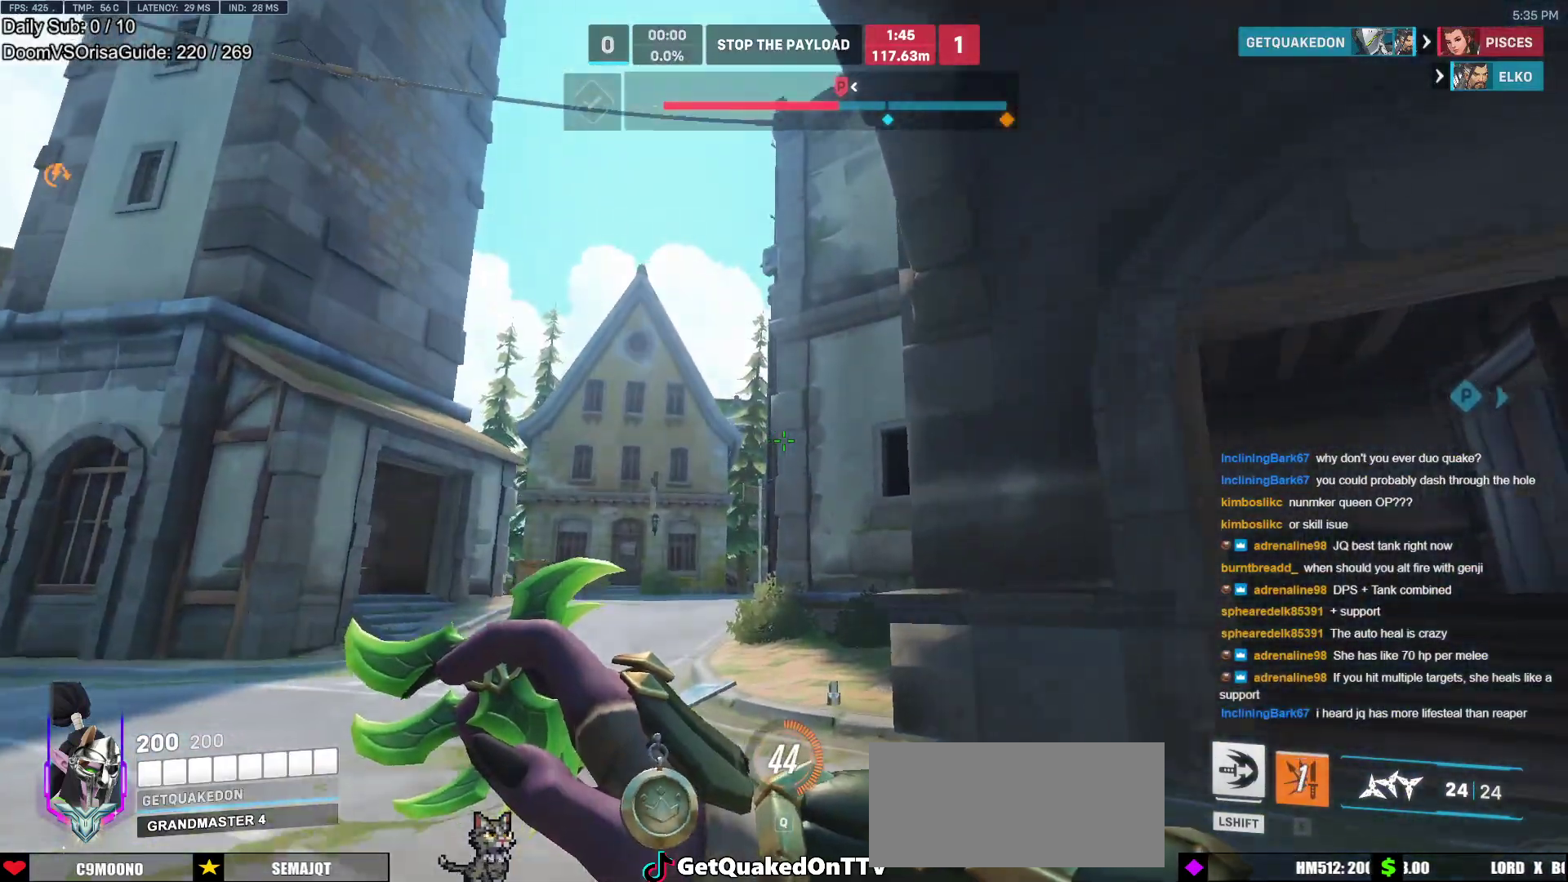
{"keys": ["w"], "mouse": [], "events": []}
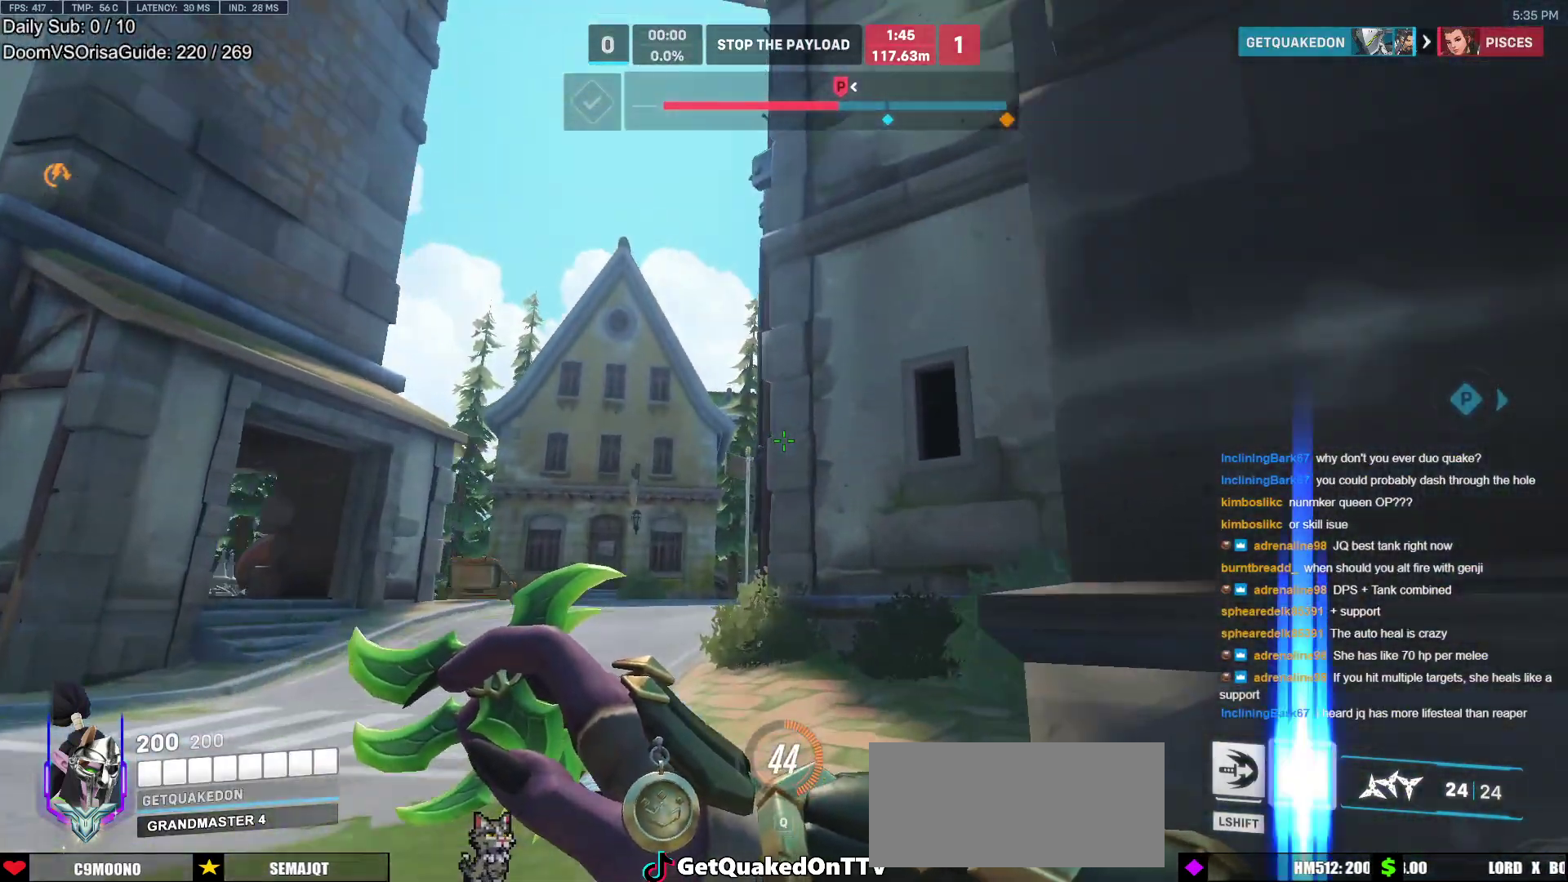
{"keys": ["w"], "mouse": [], "events": []}
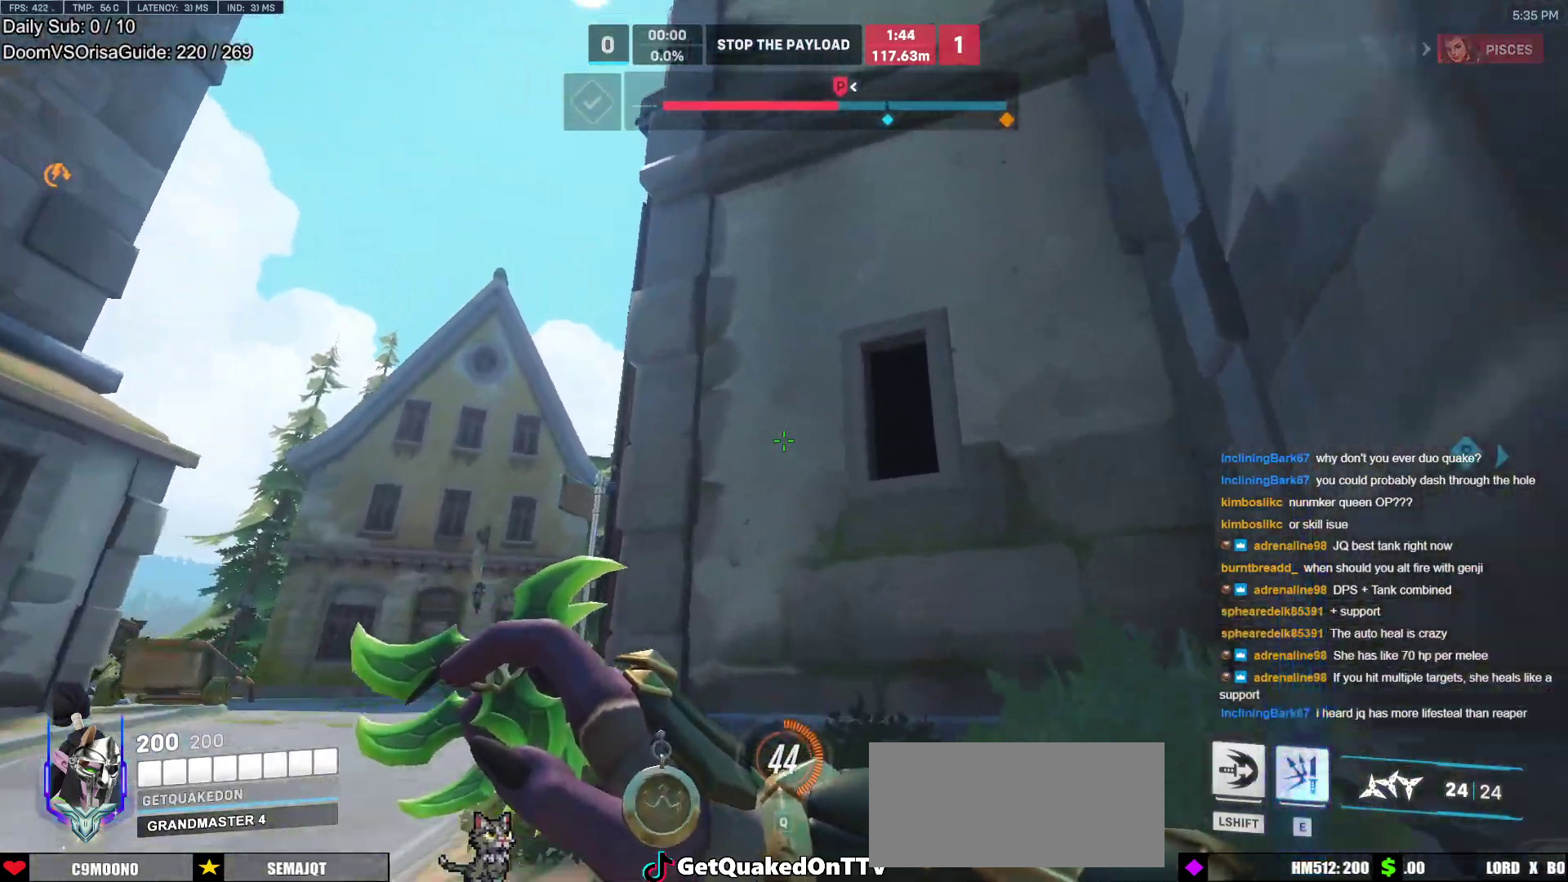
{"keys": ["space", "w"], "mouse": [], "events": [[250, "space", "down"]]}
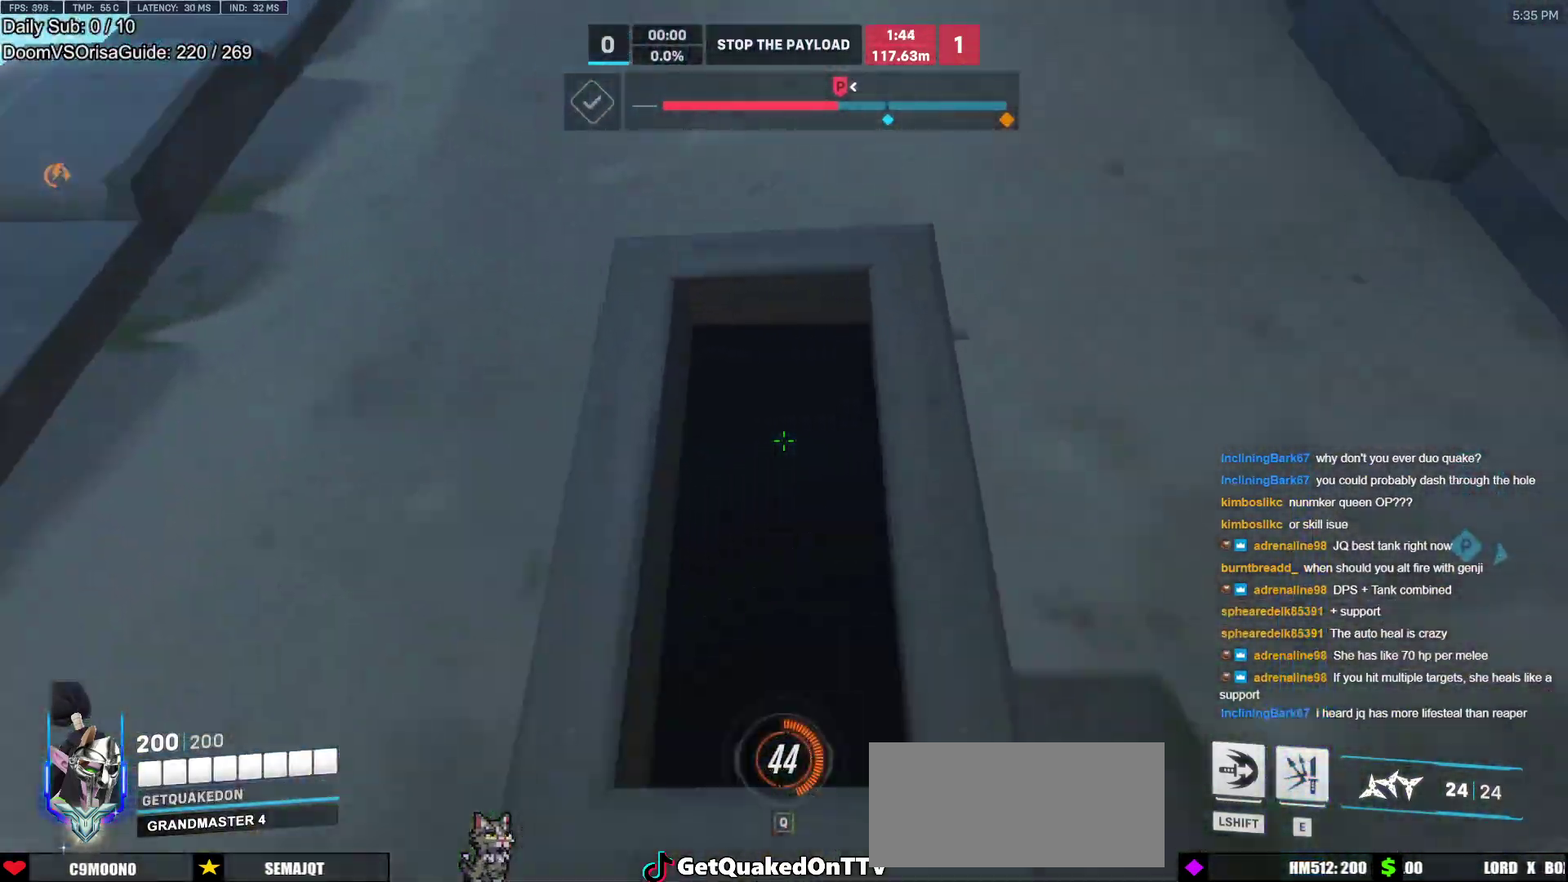
{"keys": ["space", "w"], "mouse": [], "events": []}
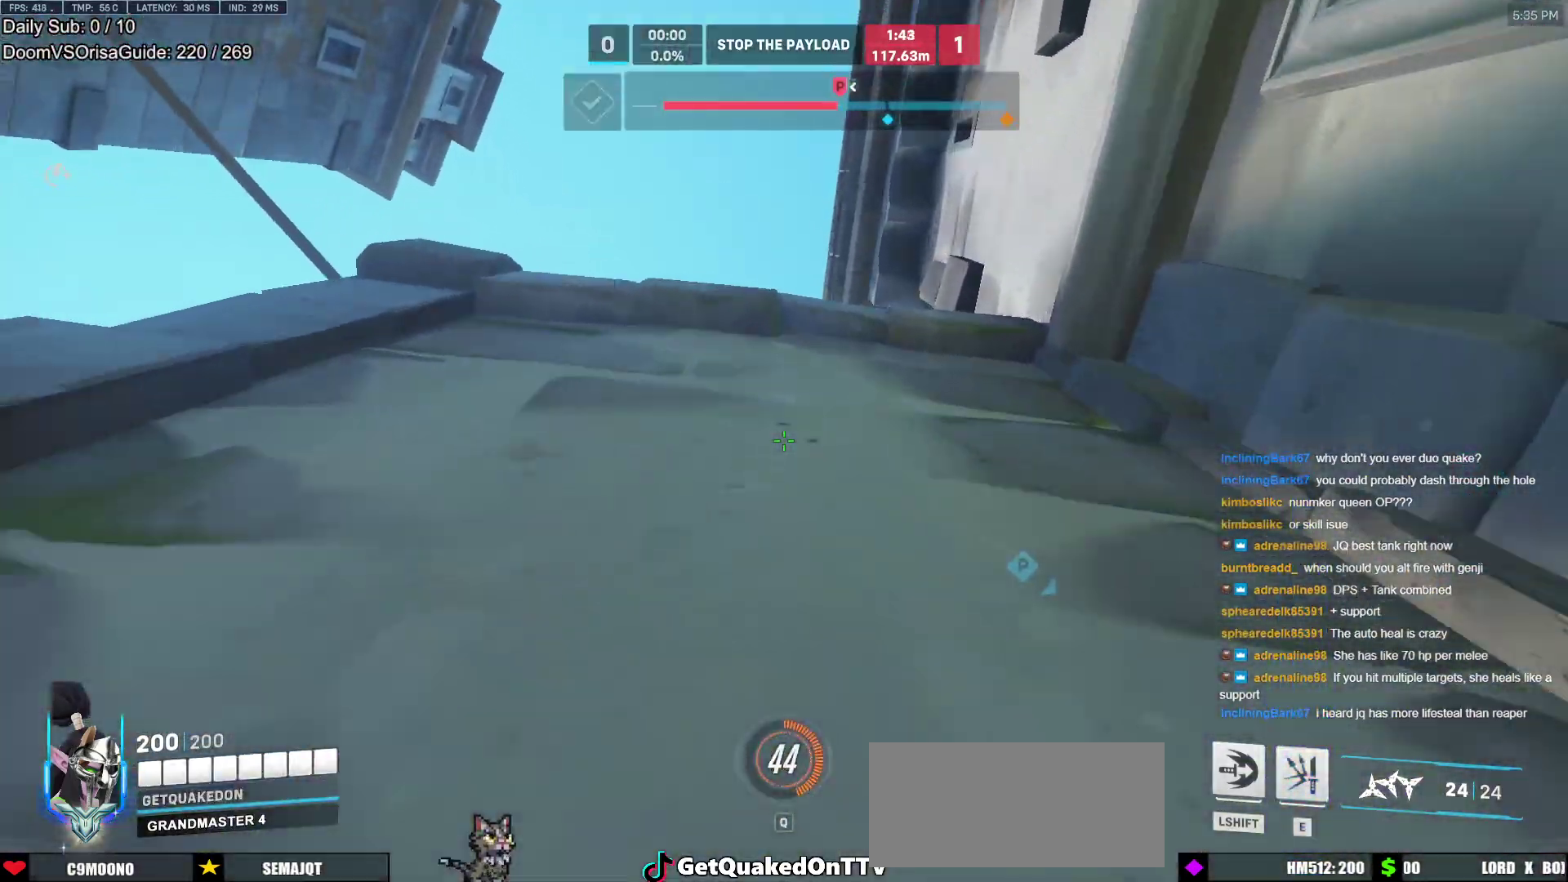
{"keys": ["space", "w"], "mouse": [], "events": []}
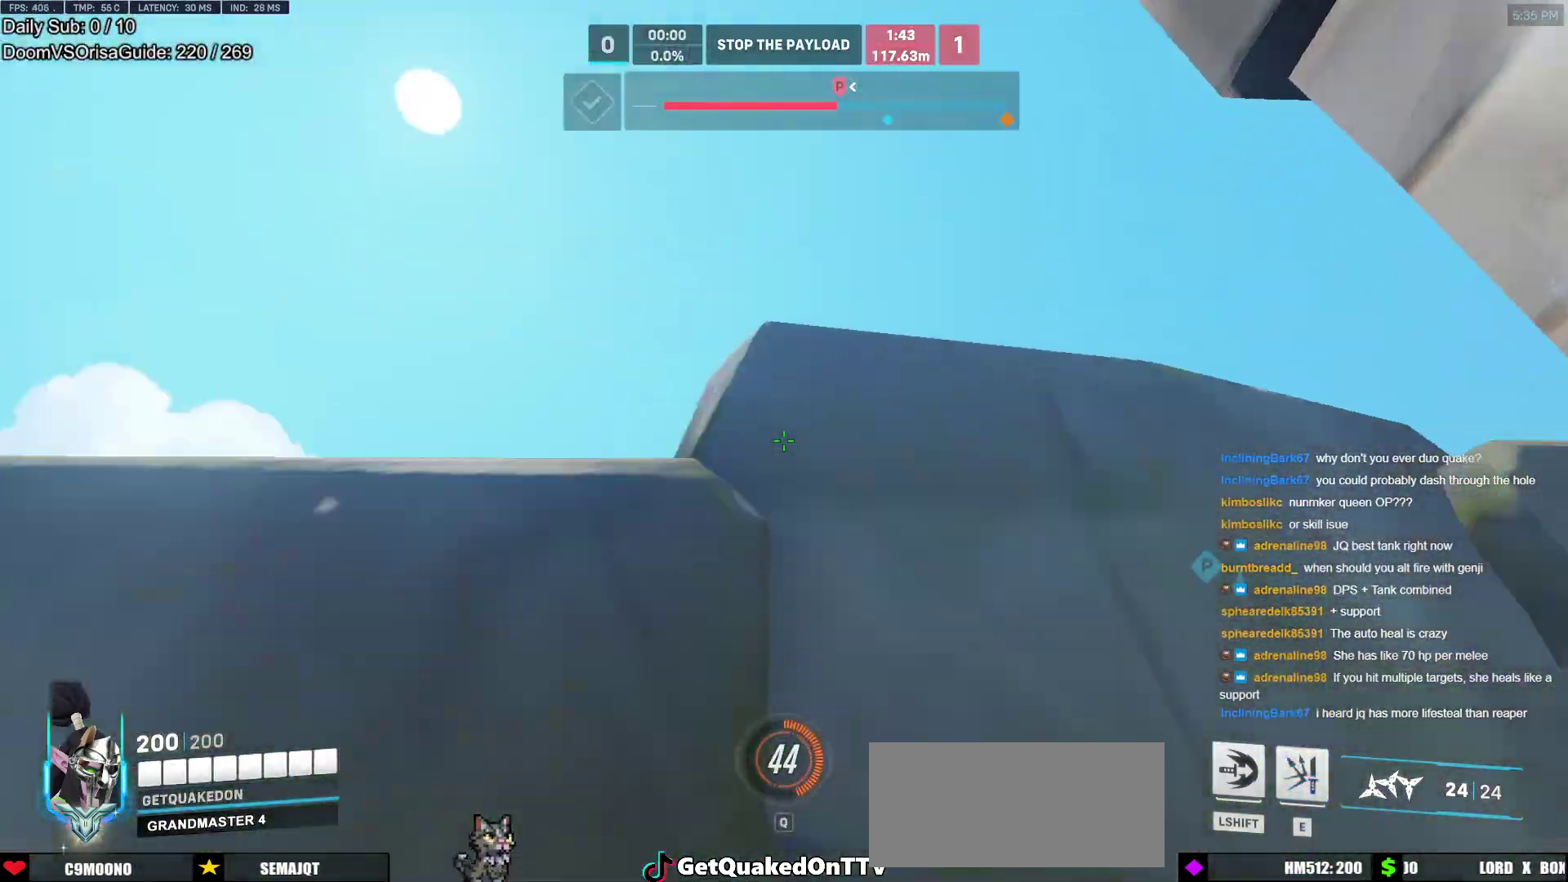
{"keys": ["a", "w"], "mouse": [], "events": [[117, "space", "up"], [167, "space", "down"], [267, "space", "up"], [450, "a", "down"]]}
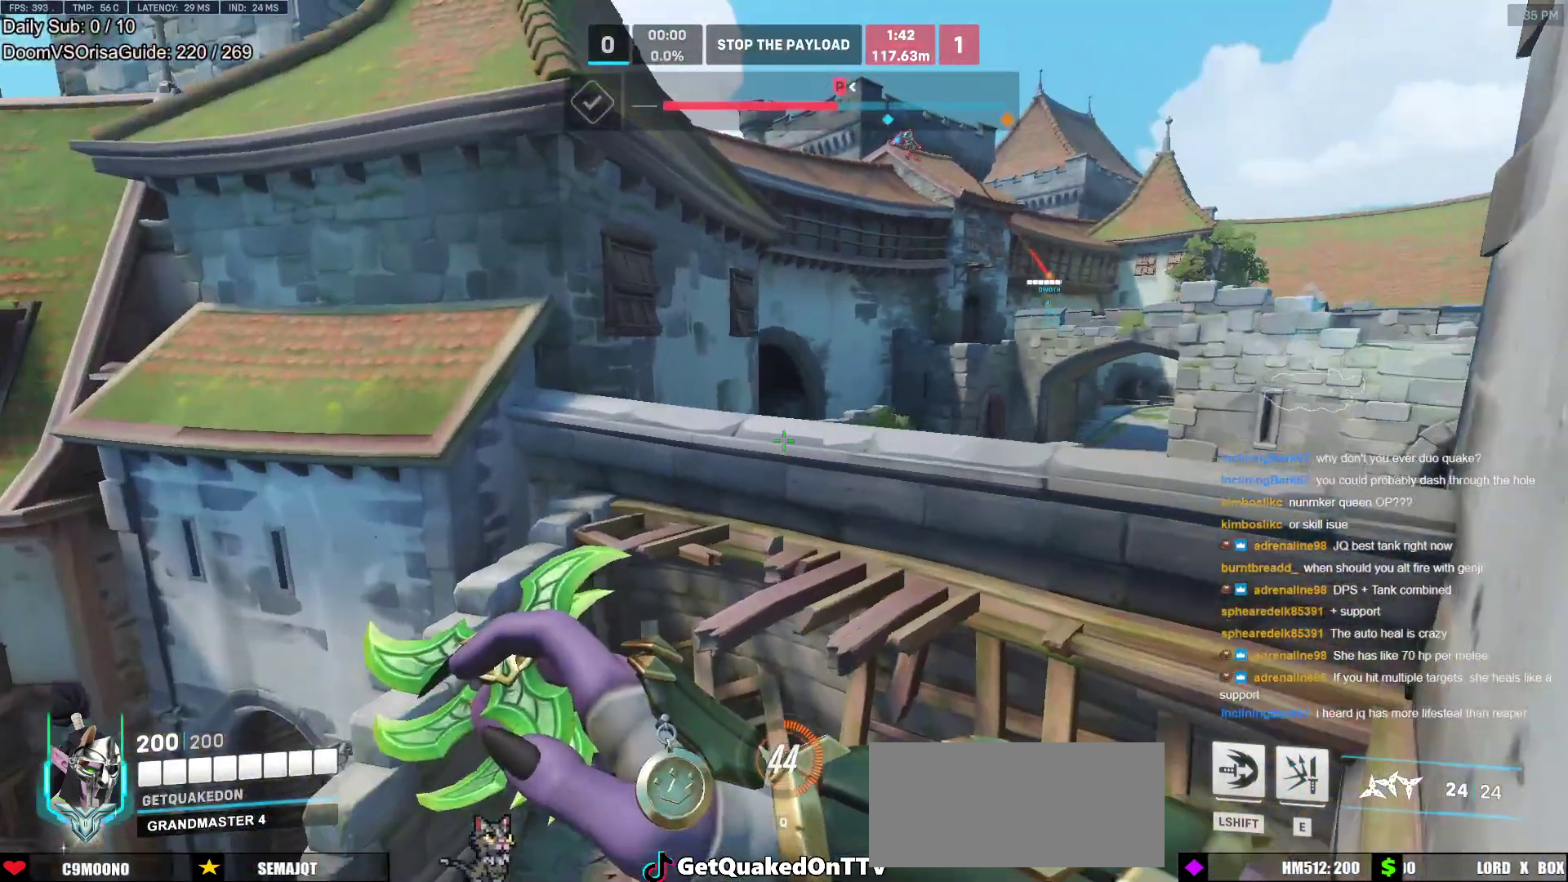
{"keys": ["d"], "mouse": [], "events": [[133, "a", "up"], [133, "w", "up"], [267, "s", "down"], [417, "s", "up"], [500, "d", "down"]]}
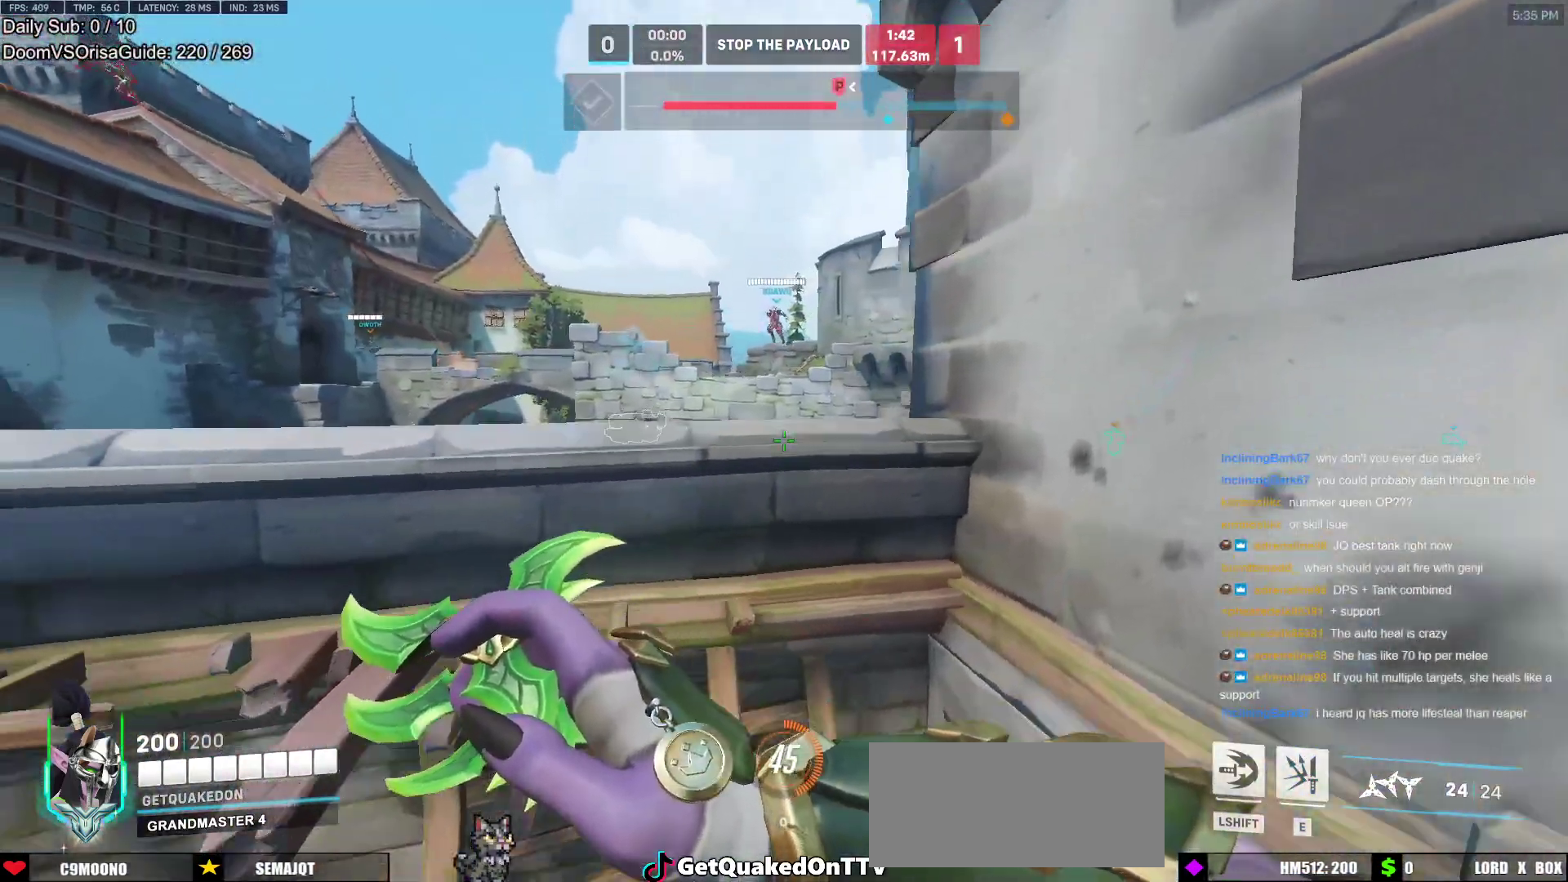
{"keys": ["d", "w"], "mouse": [], "events": [[200, "d", "up"], [383, "w", "down"], [483, "d", "down"]]}
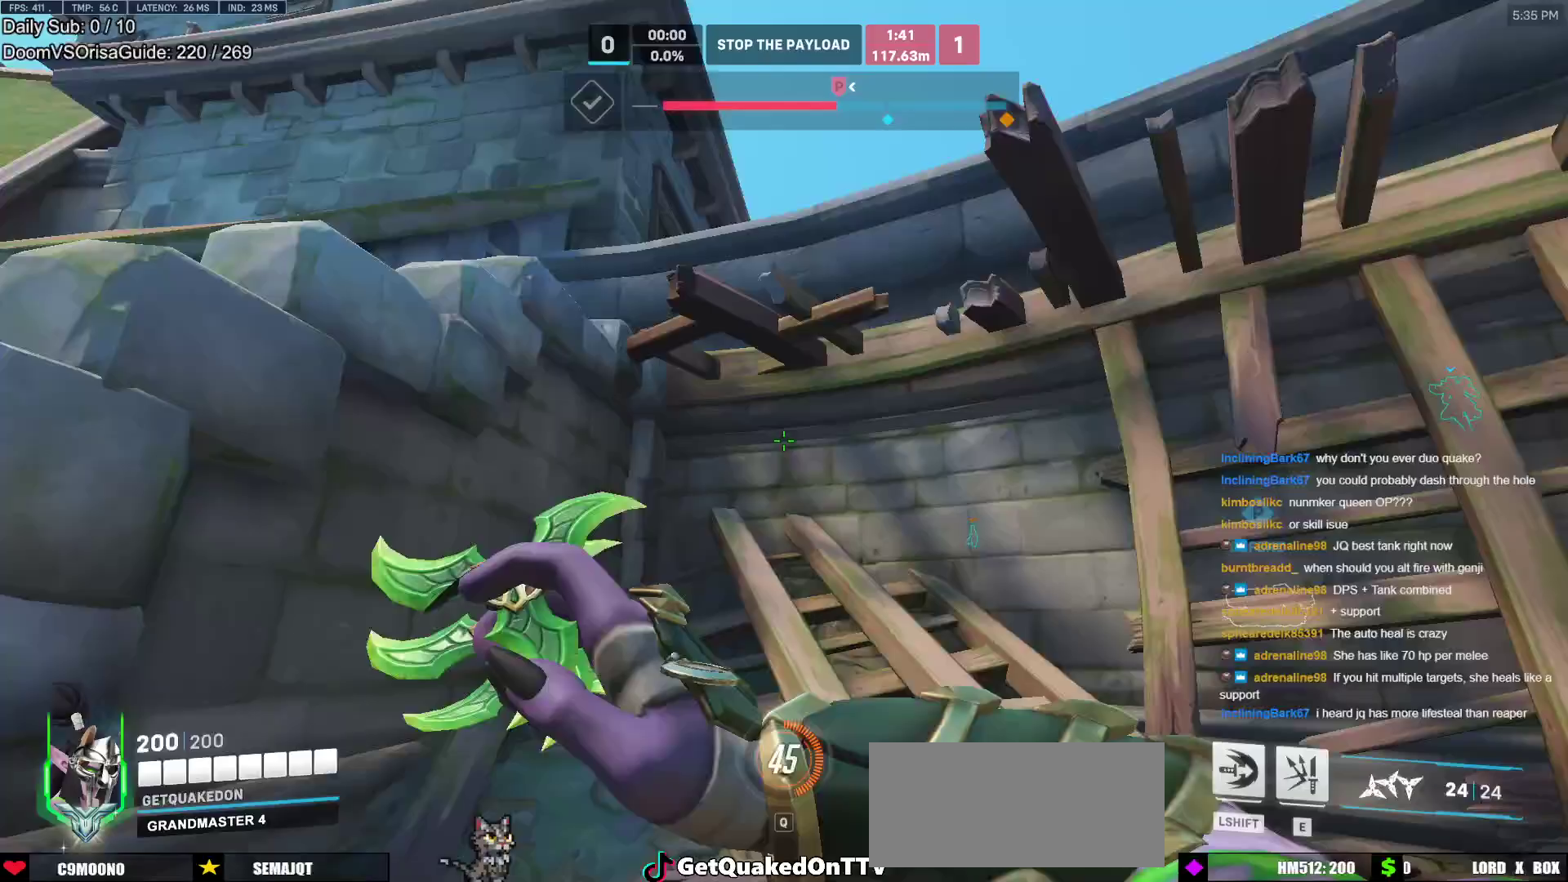
{"keys": ["w"], "mouse": [], "events": [[17, "d", "up"], [117, "d", "down"], [217, "d", "up"]]}